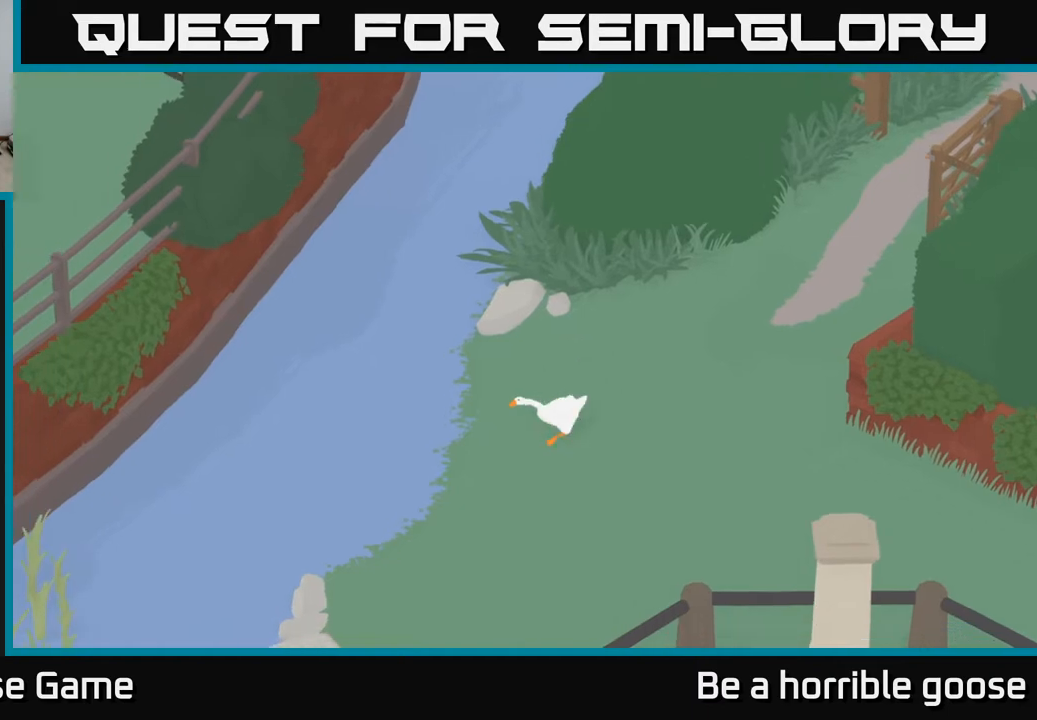
Gameplay with a controller (Xbox layout); each line is a JSON object with the inputs held at the frame after it. "events" lists button and stick changes between this image and that frame as [ms after this image, input, new state], when the widget could be followed in between.
{"buttons": ["A"], "left_stick": "down-left", "right_stick": "center", "events": [[450, "left_stick", "down-left"]]}
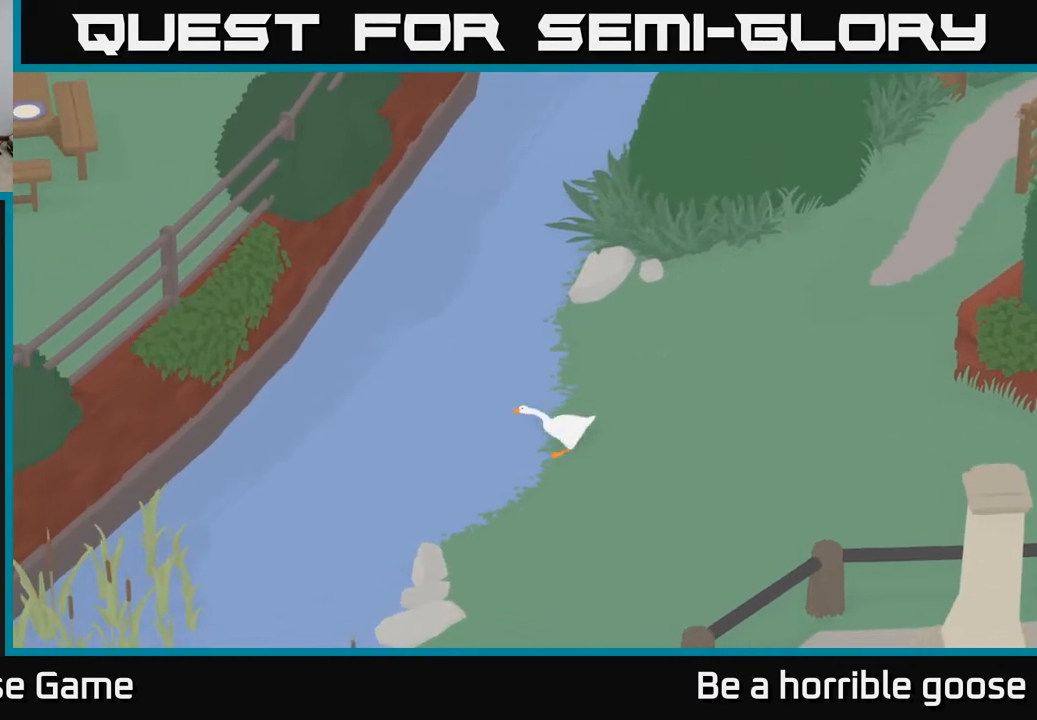
{"buttons": ["A"], "left_stick": "down-left", "right_stick": "center", "events": []}
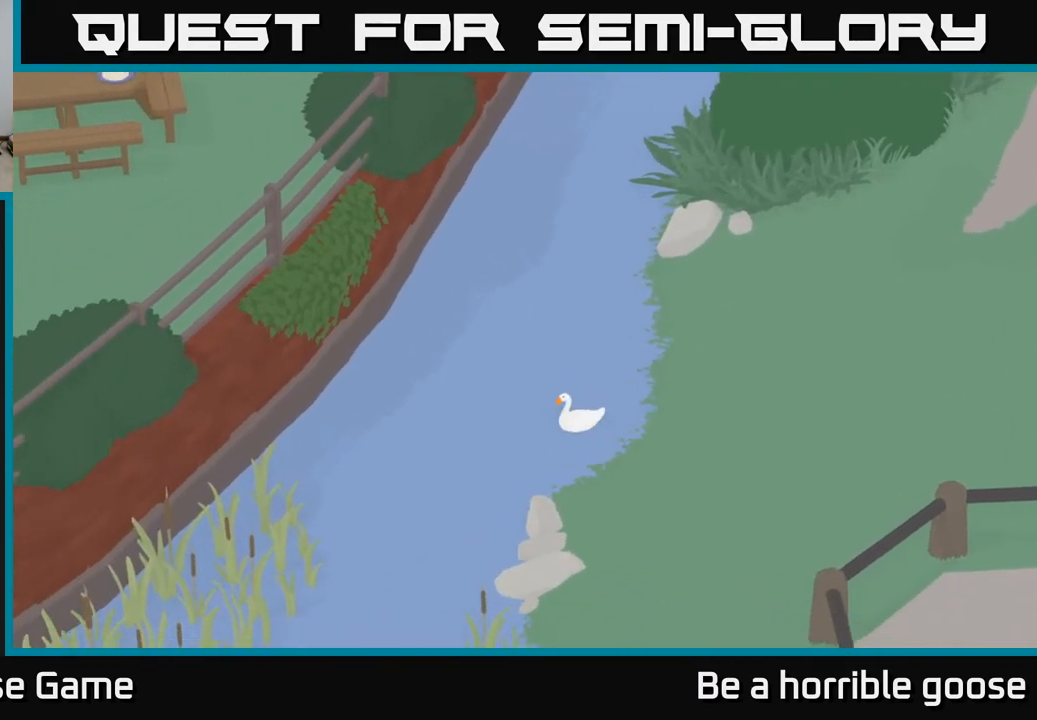
{"buttons": ["A"], "left_stick": "down-left", "right_stick": "center", "events": []}
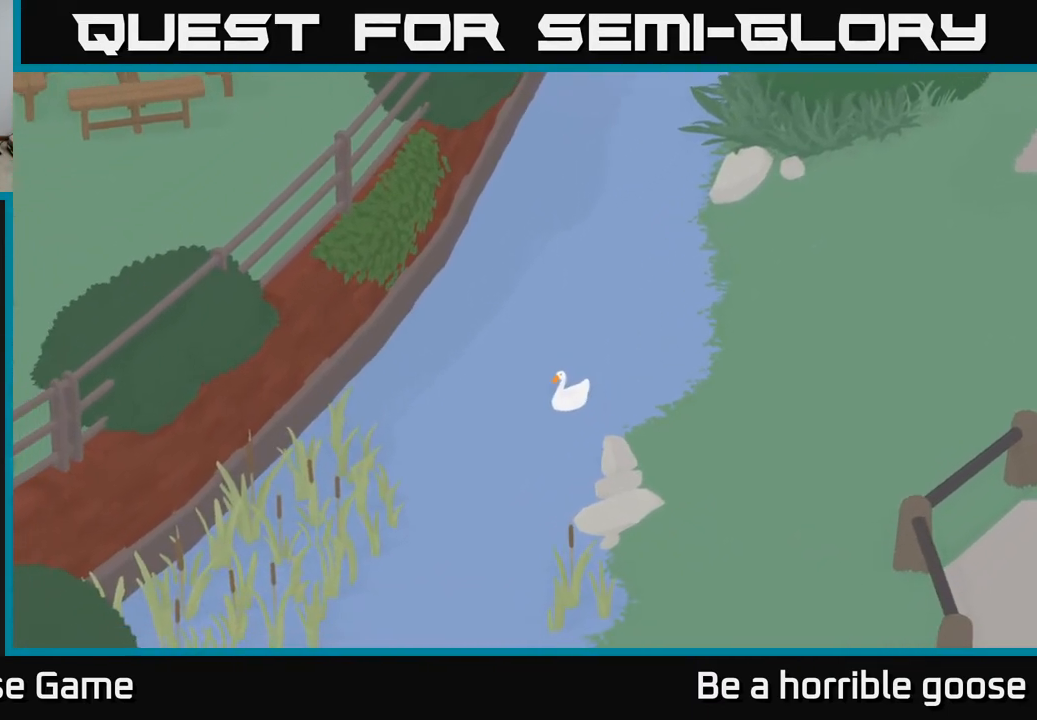
{"buttons": ["A"], "left_stick": "down", "right_stick": "center", "events": [[67, "left_stick", "down"]]}
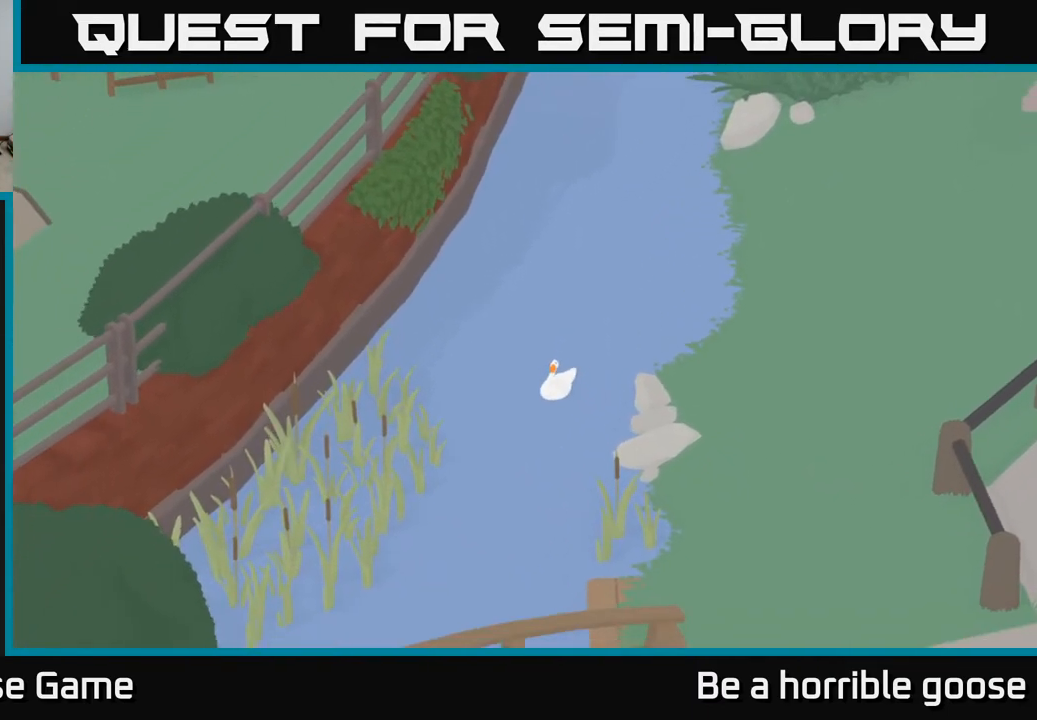
{"buttons": ["A"], "left_stick": "down", "right_stick": "center", "events": []}
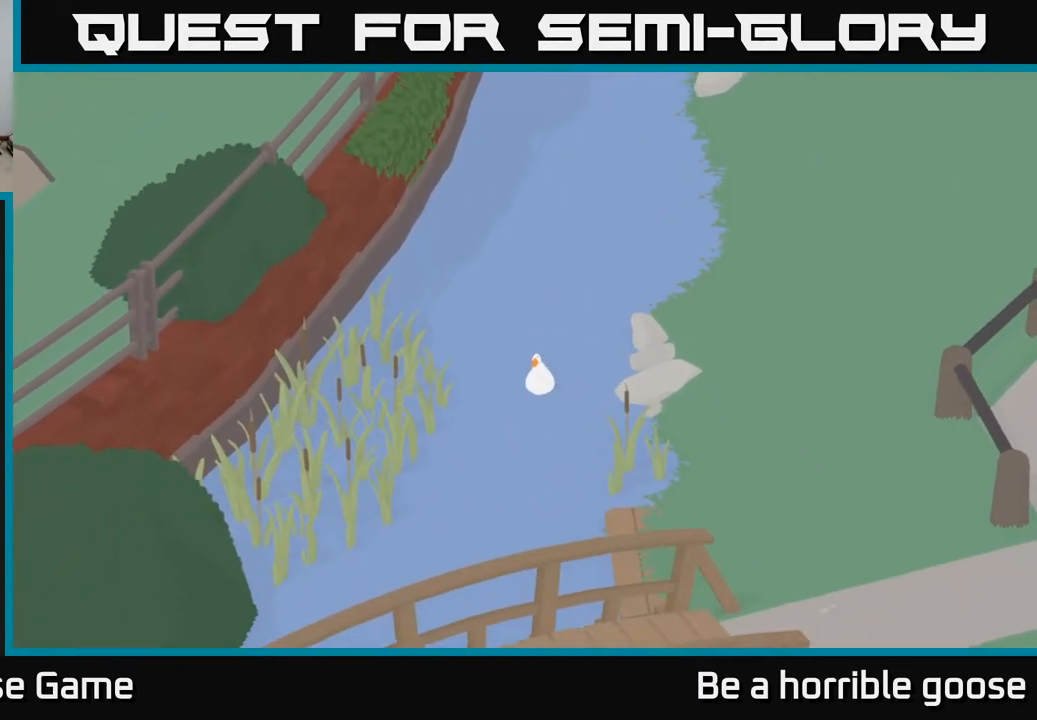
{"buttons": ["A"], "left_stick": "down", "right_stick": "center", "events": []}
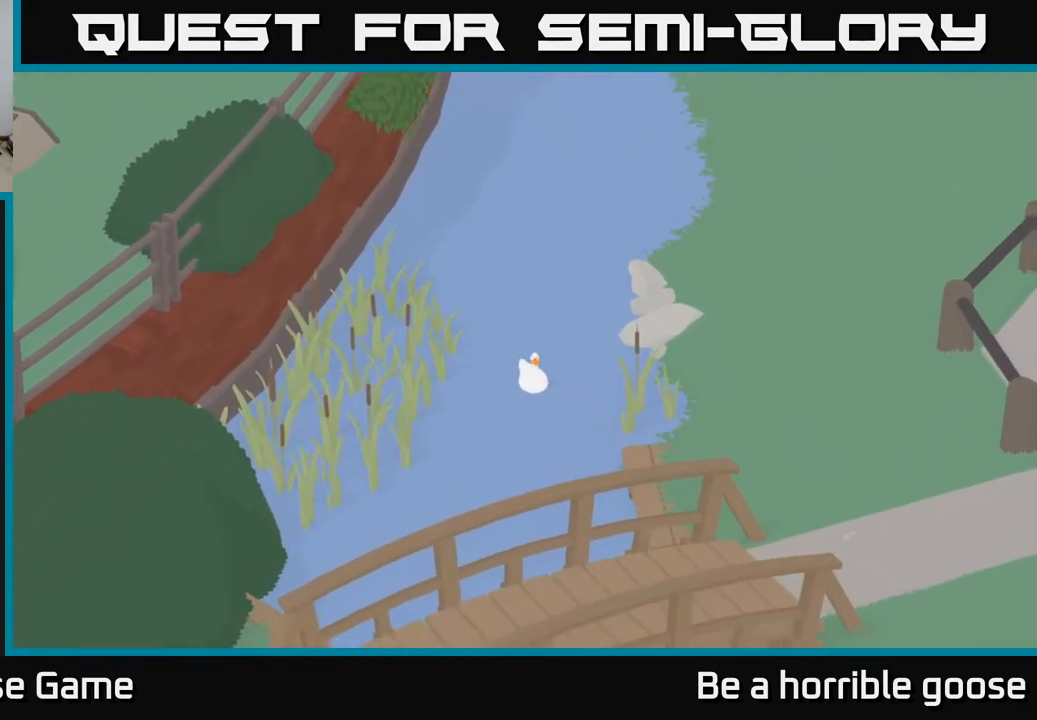
{"buttons": ["A"], "left_stick": "down", "right_stick": "center", "events": []}
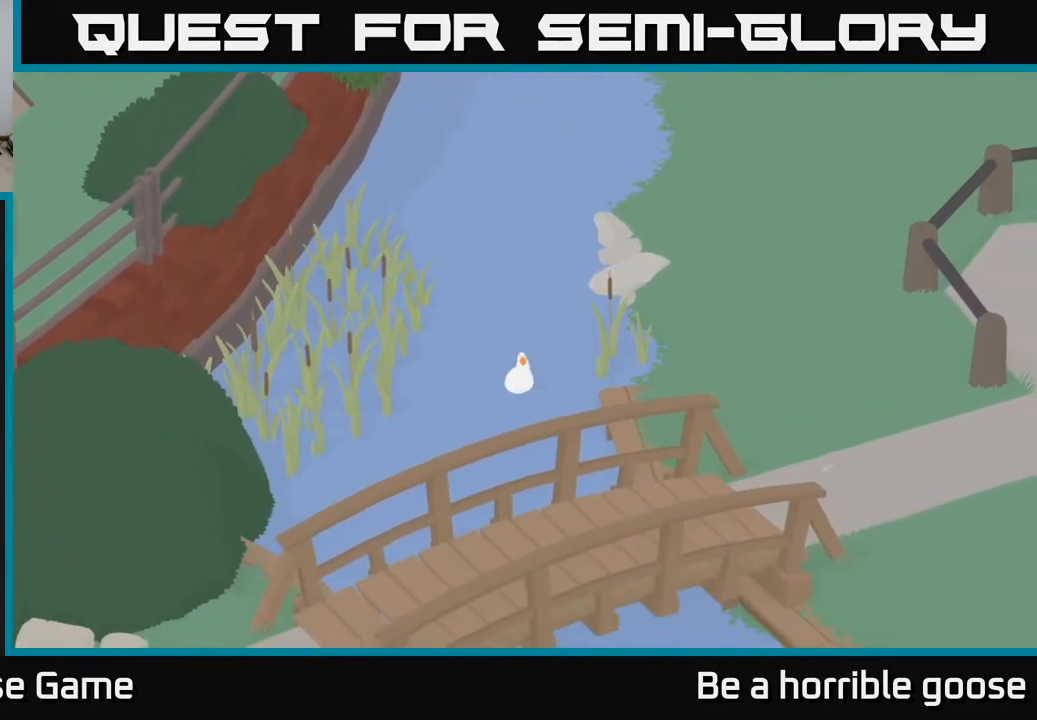
{"buttons": ["A"], "left_stick": "down", "right_stick": "center", "events": []}
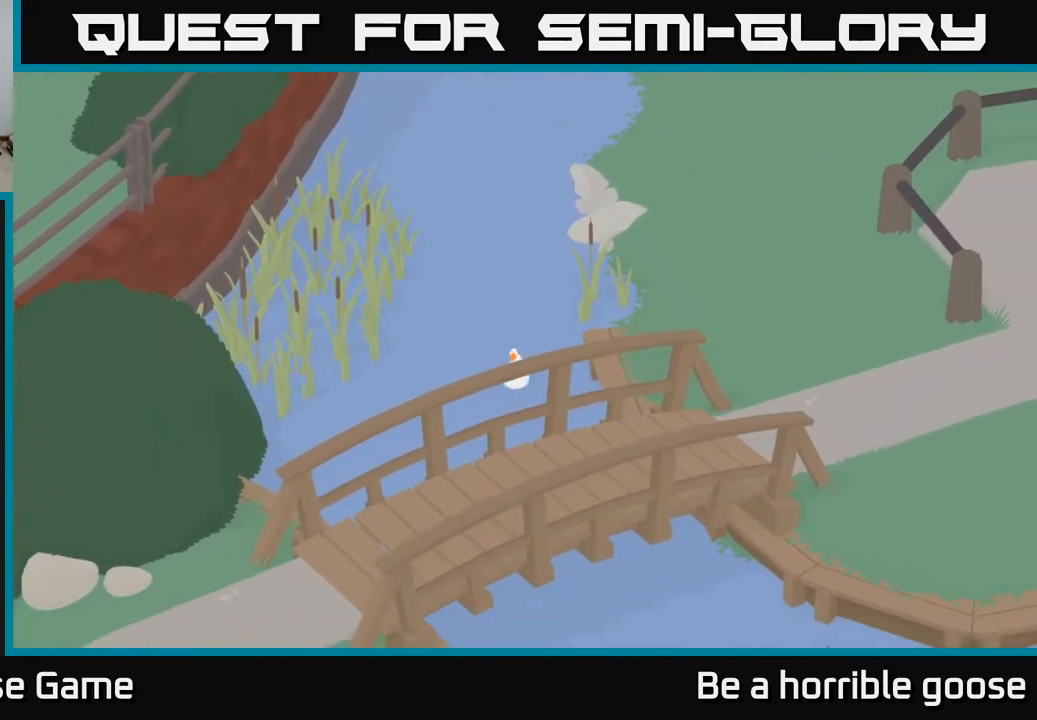
{"buttons": ["A"], "left_stick": "down", "right_stick": "center", "events": []}
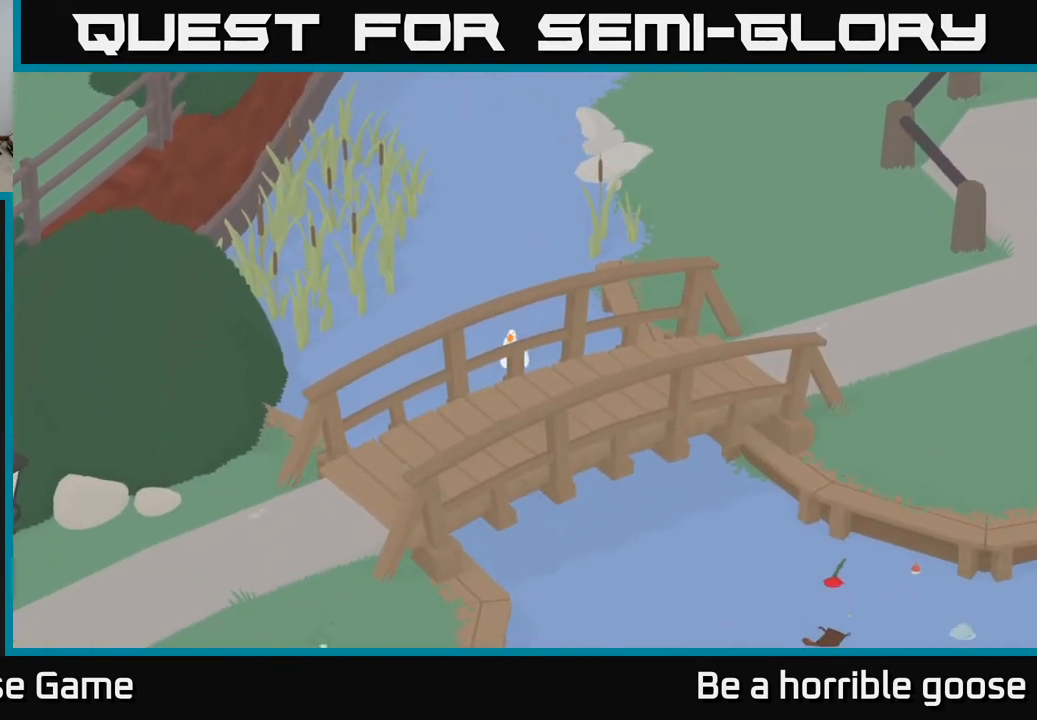
{"buttons": ["A"], "left_stick": "down-right", "right_stick": "center", "events": [[150, "left_stick", "down-right"]]}
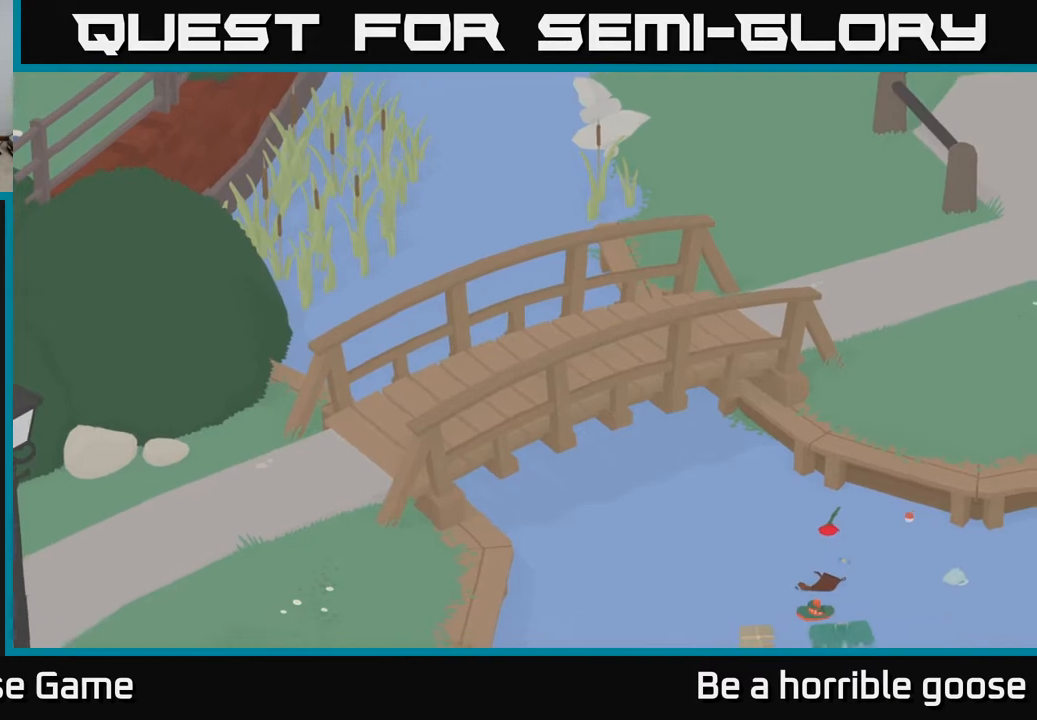
{"buttons": ["A"], "left_stick": "down-right", "right_stick": "center", "events": []}
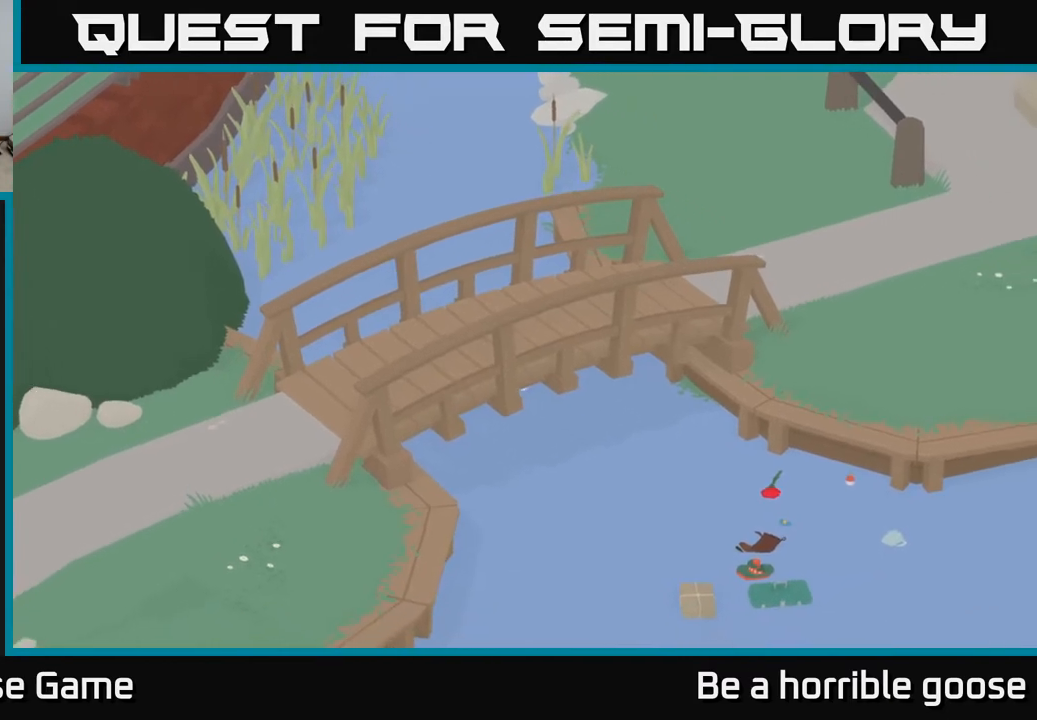
{"buttons": ["A"], "left_stick": "down-right", "right_stick": "center", "events": []}
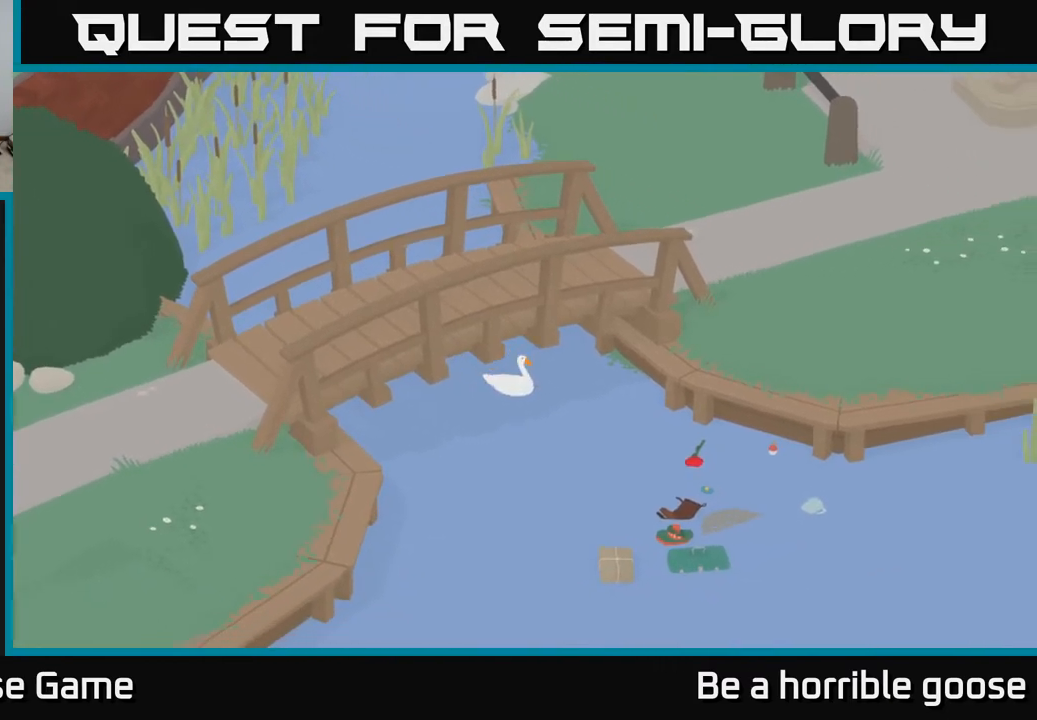
{"buttons": ["L2"], "left_stick": "center", "right_stick": "center", "events": [[167, "A", "up"], [217, "left_stick", "center"], [300, "L2", "down"]]}
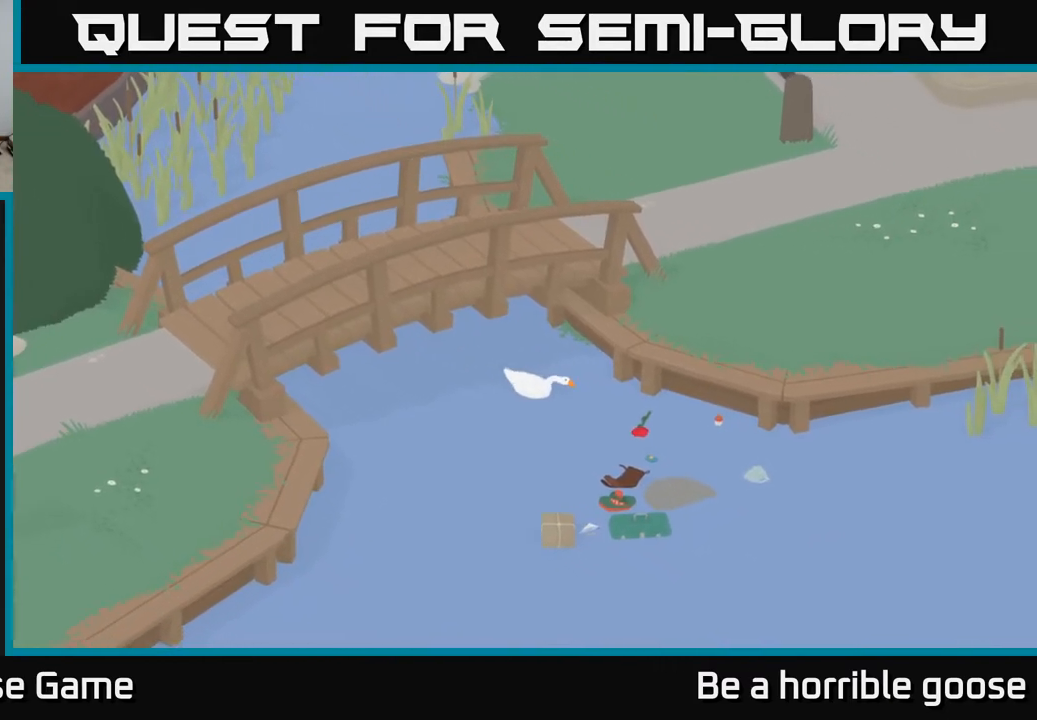
{"buttons": ["B", "L2"], "left_stick": "center", "right_stick": "center", "events": [[450, "B", "down"]]}
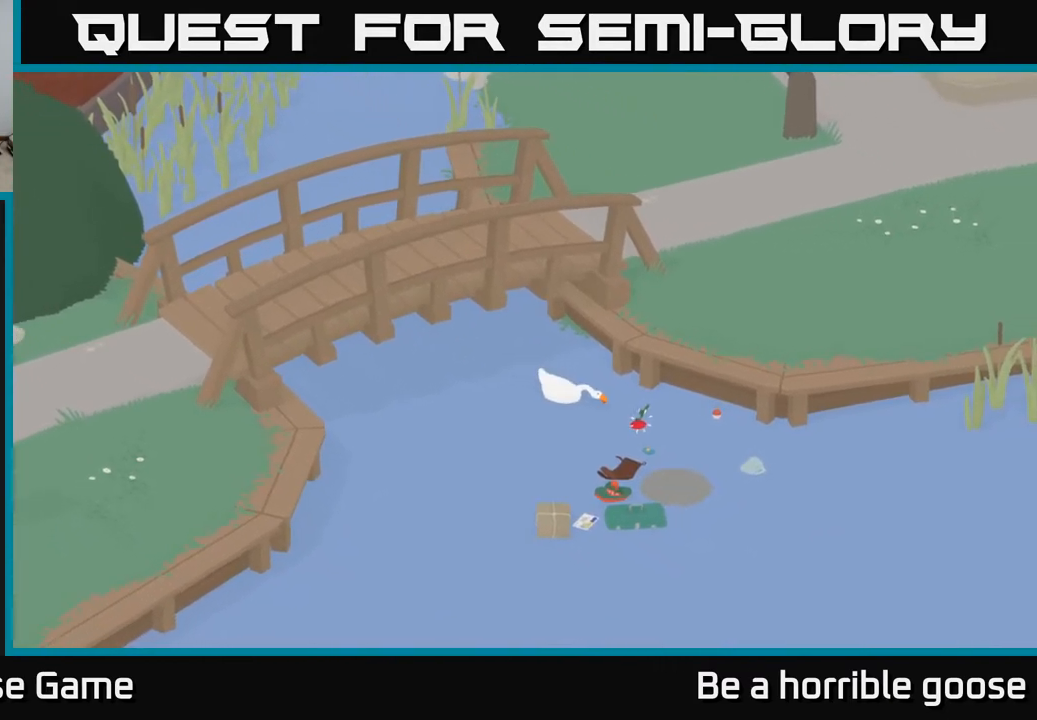
{"buttons": [], "left_stick": "up-left", "right_stick": "center", "events": [[33, "B", "up"], [67, "left_stick", "left"], [117, "L2", "up"], [283, "left_stick", "up-left"]]}
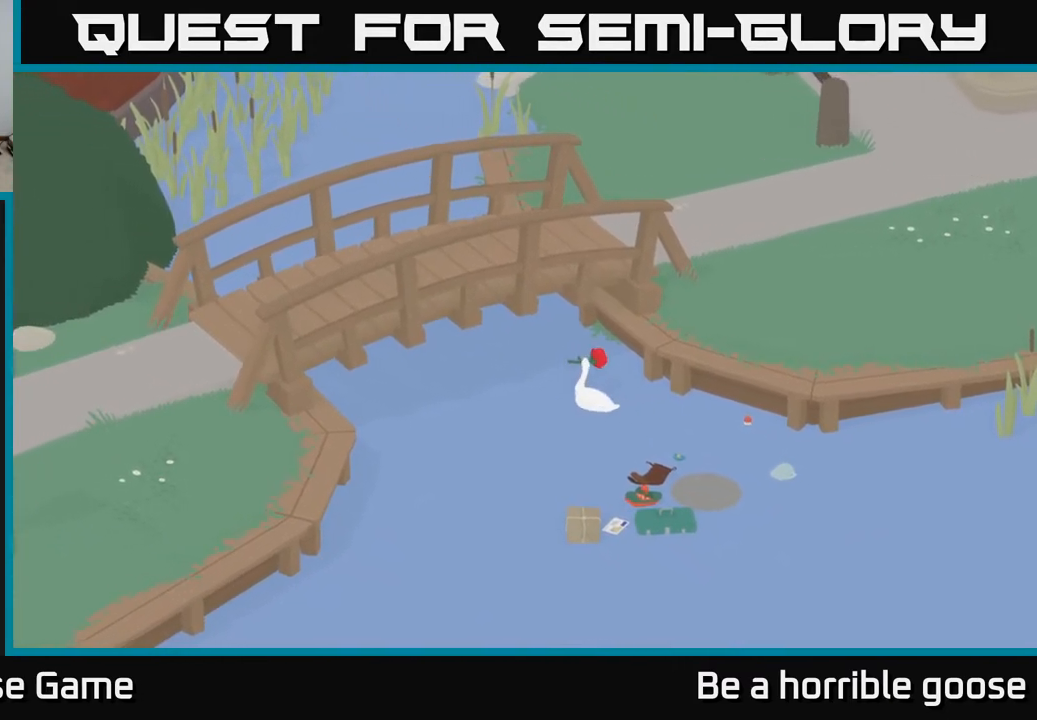
{"buttons": ["A"], "left_stick": "up-left", "right_stick": "center", "events": [[17, "A", "down"]]}
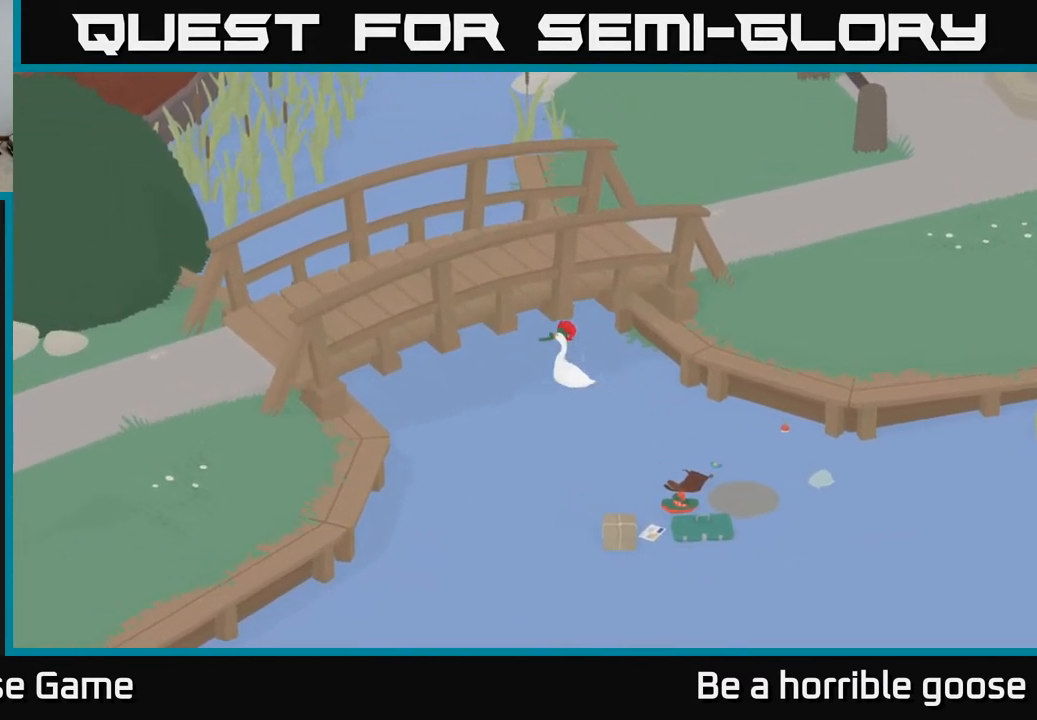
{"buttons": ["A"], "left_stick": "up-left", "right_stick": "center", "events": []}
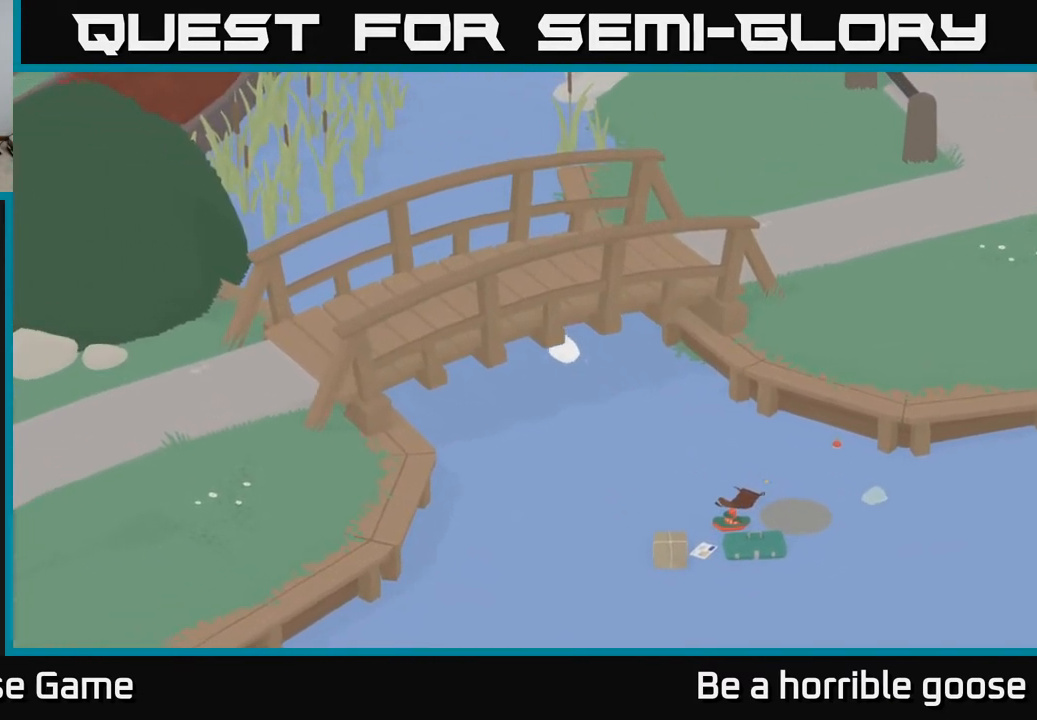
{"buttons": ["A"], "left_stick": "up-left", "right_stick": "center", "events": []}
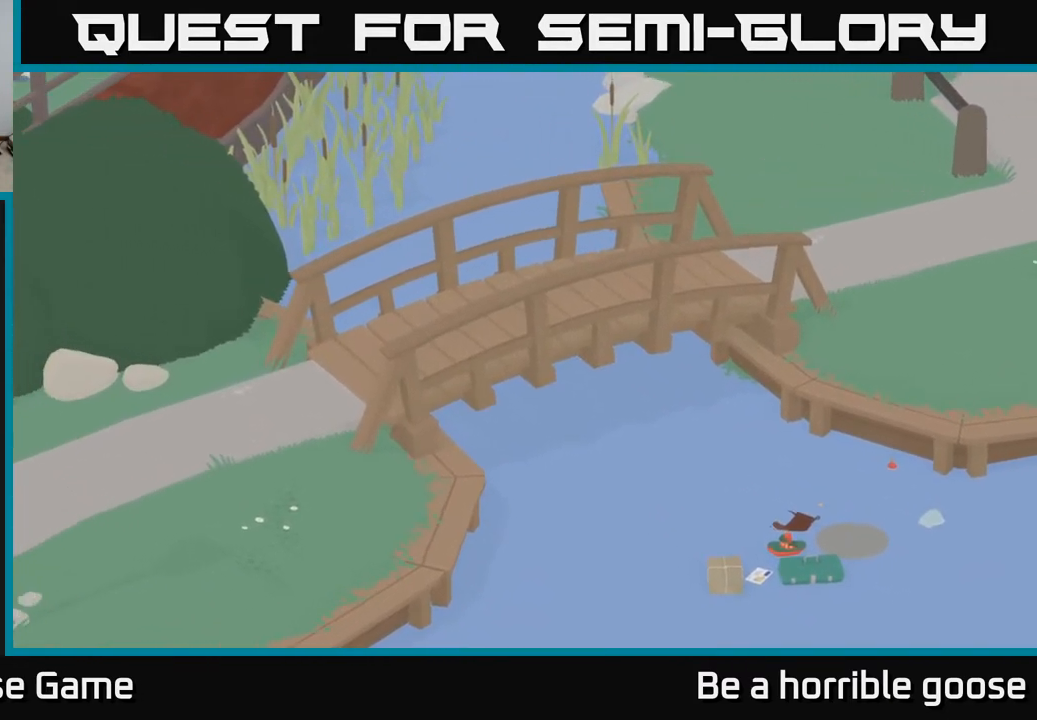
{"buttons": ["A"], "left_stick": "up", "right_stick": "center", "events": [[150, "left_stick", "up"]]}
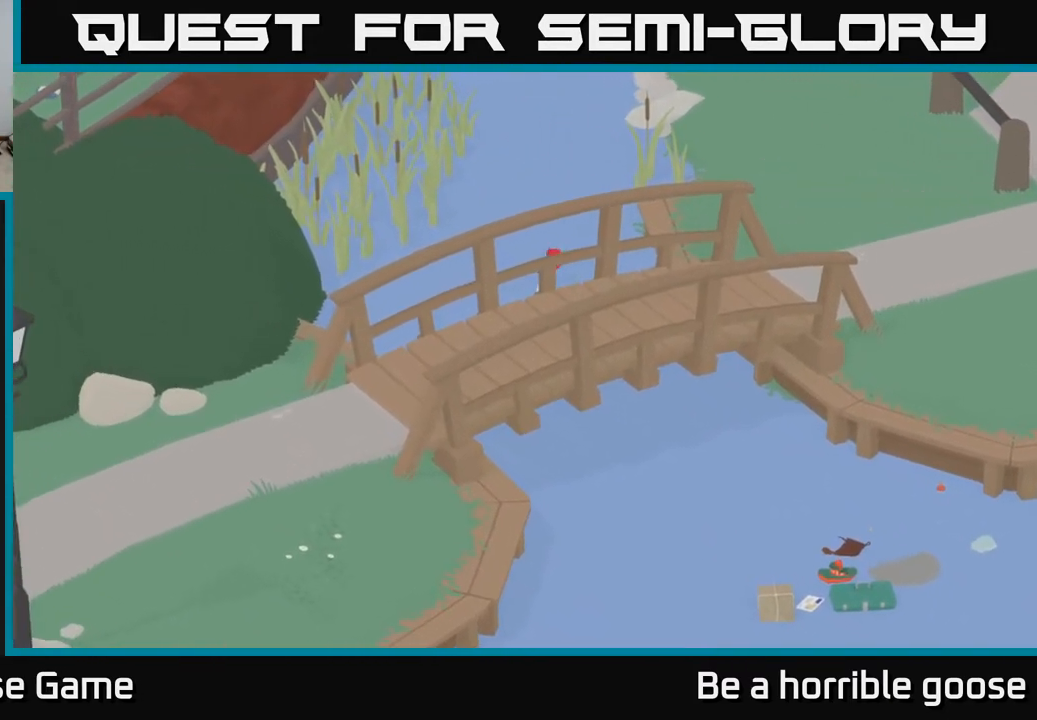
{"buttons": ["A"], "left_stick": "up", "right_stick": "center", "events": []}
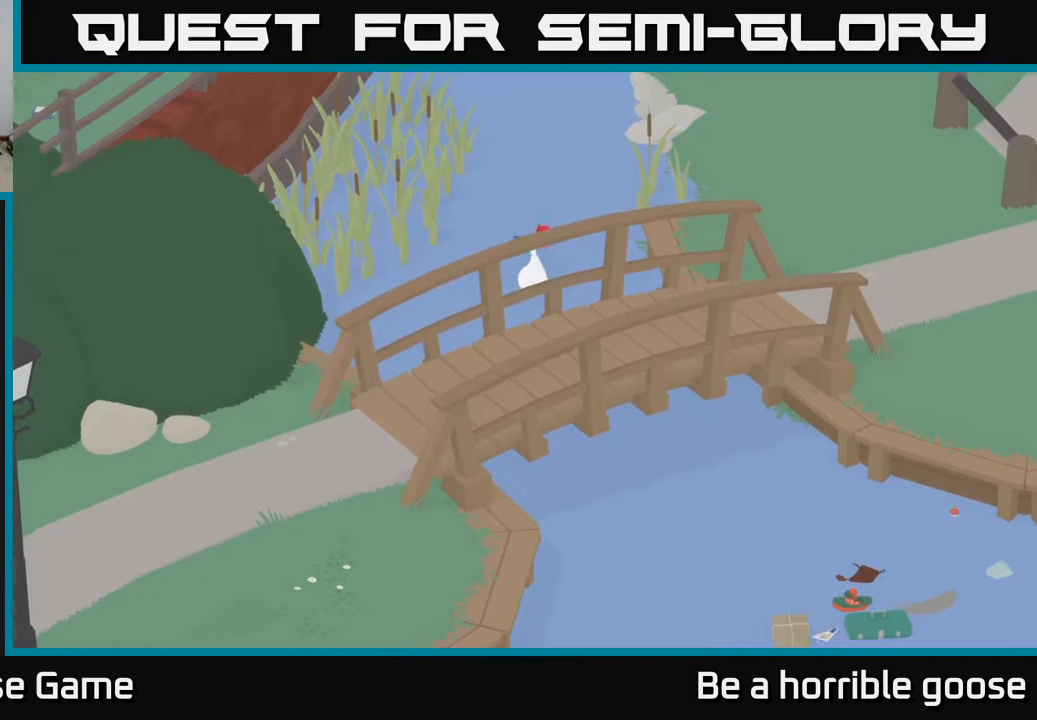
{"buttons": ["A"], "left_stick": "up", "right_stick": "center", "events": []}
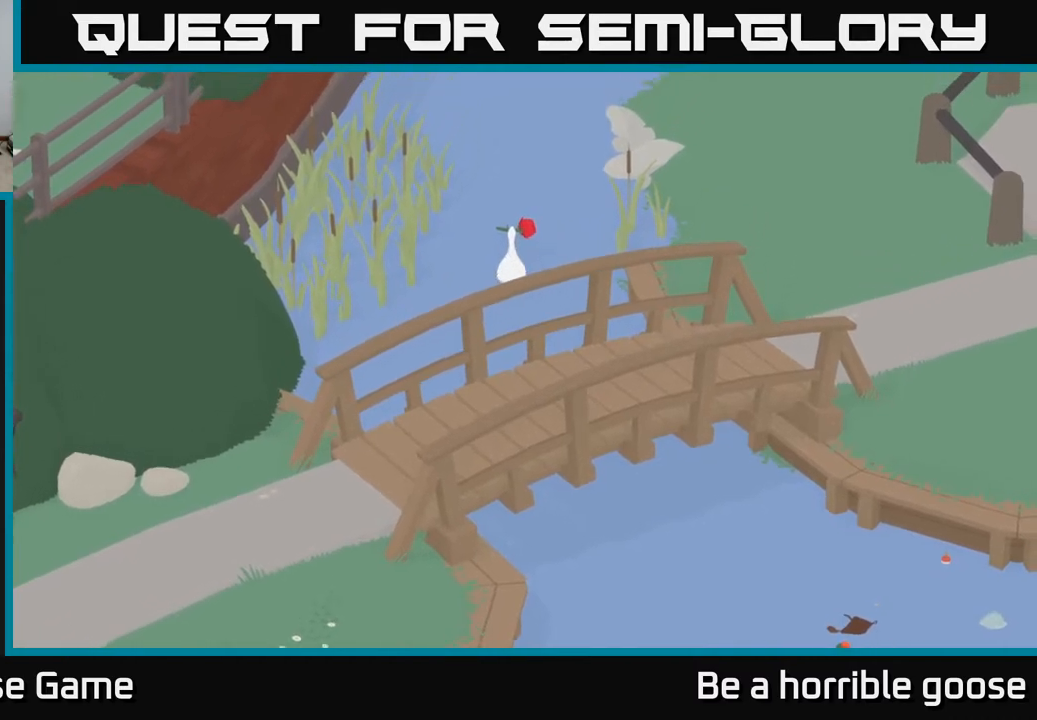
{"buttons": ["A"], "left_stick": "up", "right_stick": "center", "events": []}
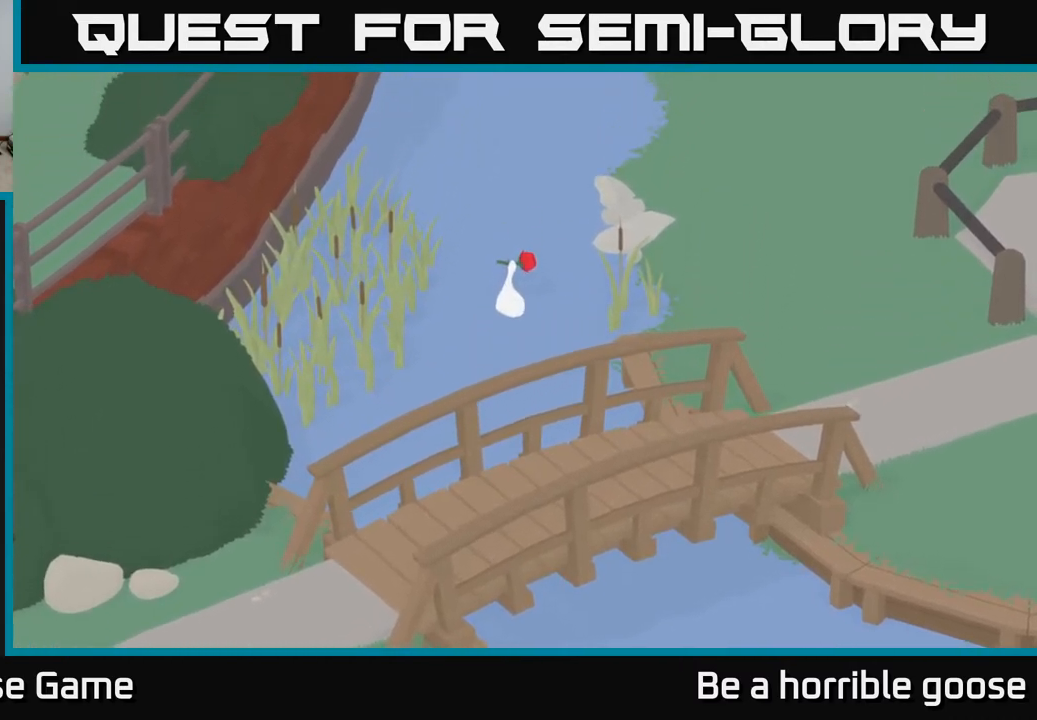
{"buttons": ["A"], "left_stick": "up", "right_stick": "center", "events": []}
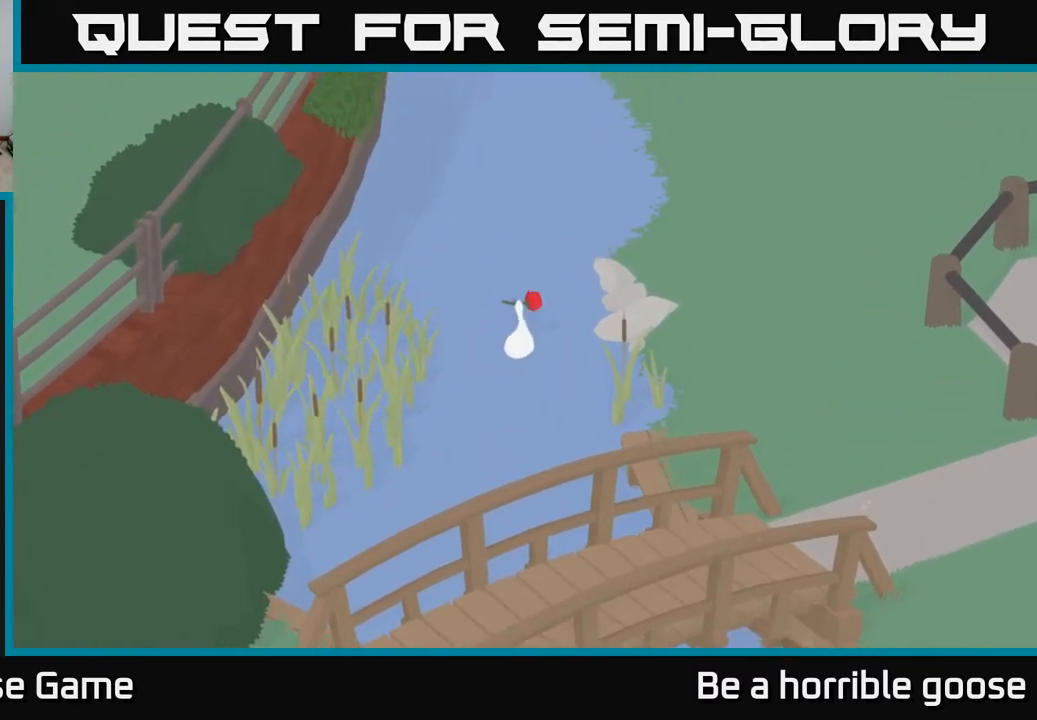
{"buttons": ["A"], "left_stick": "up", "right_stick": "center", "events": []}
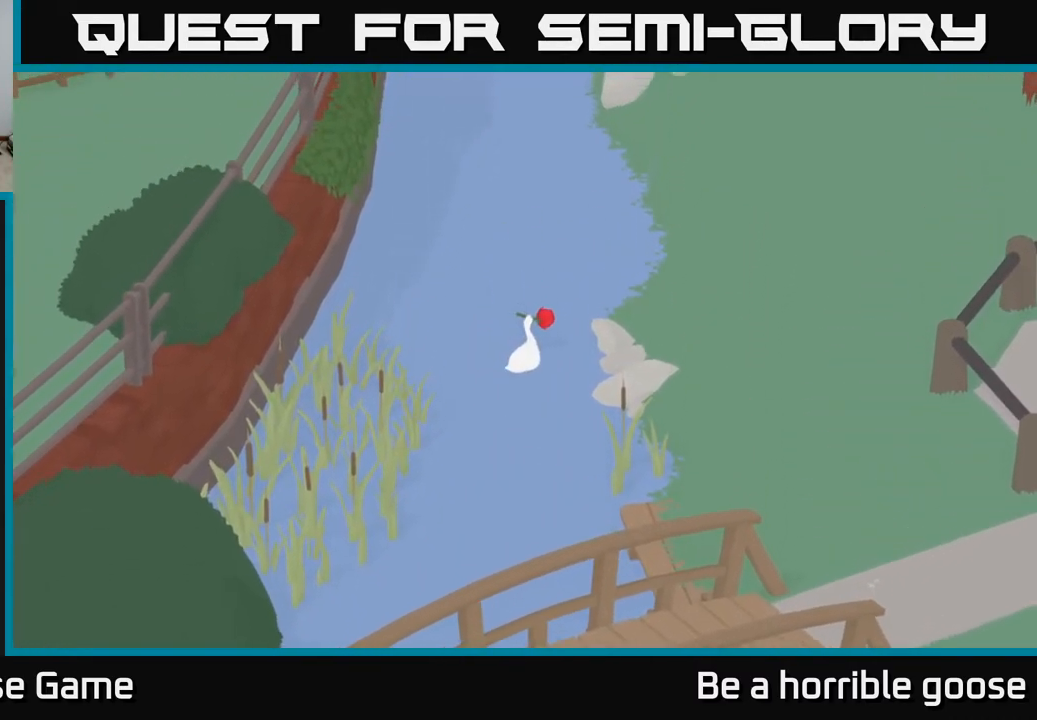
{"buttons": ["A"], "left_stick": "up-right", "right_stick": "center", "events": [[300, "left_stick", "up-right"]]}
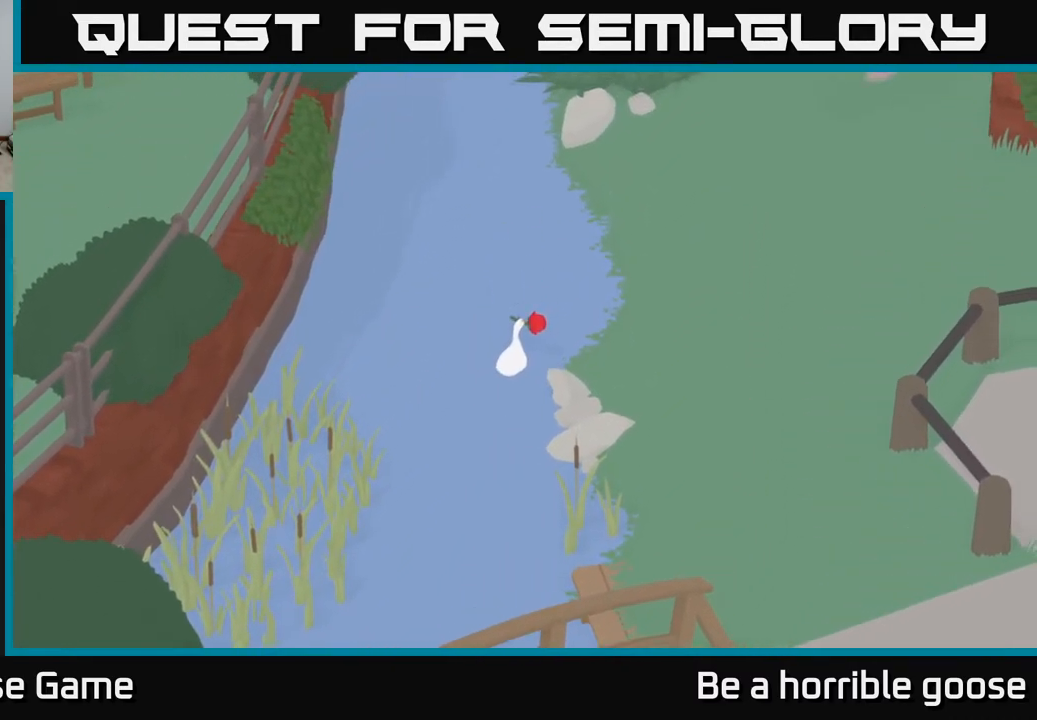
{"buttons": ["A"], "left_stick": "up-right", "right_stick": "center", "events": []}
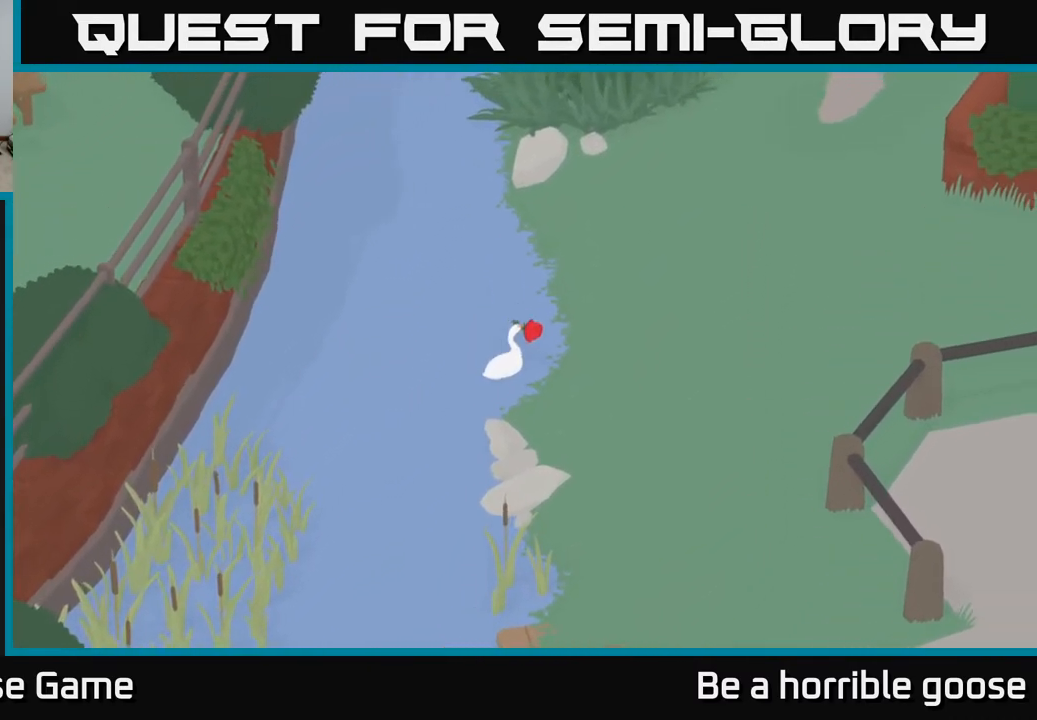
{"buttons": ["A"], "left_stick": "up-right", "right_stick": "center", "events": [[183, "A", "up"], [350, "A", "down"]]}
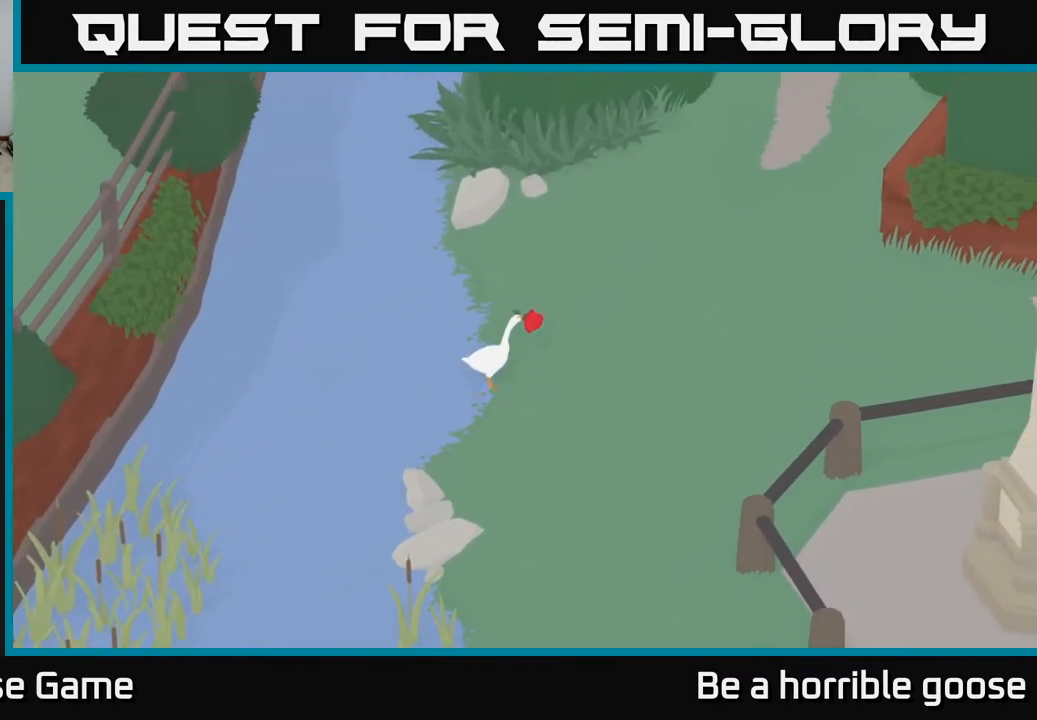
{"buttons": ["A"], "left_stick": "up-right", "right_stick": "center", "events": []}
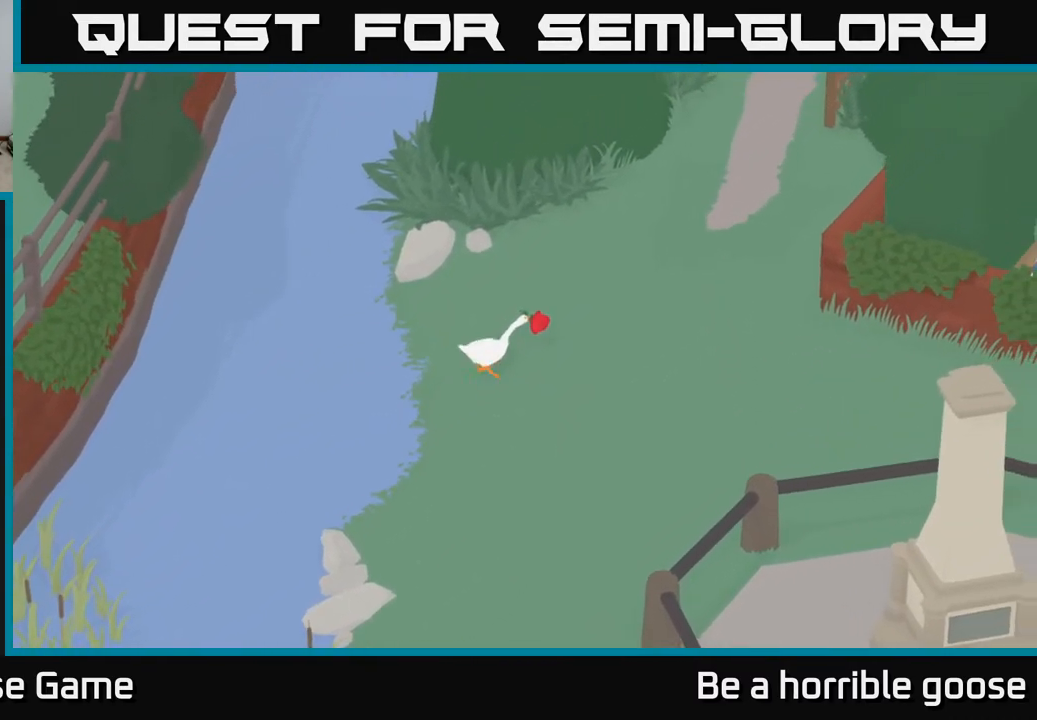
{"buttons": ["A"], "left_stick": "up-right", "right_stick": "center", "events": []}
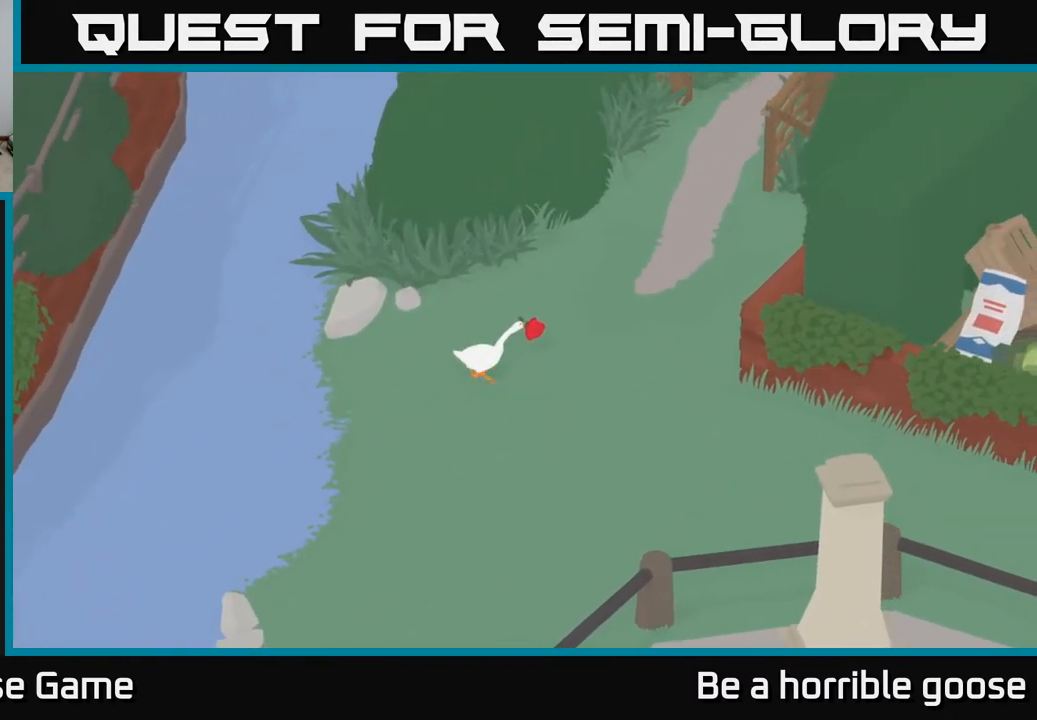
{"buttons": ["A"], "left_stick": "up-right", "right_stick": "center", "events": []}